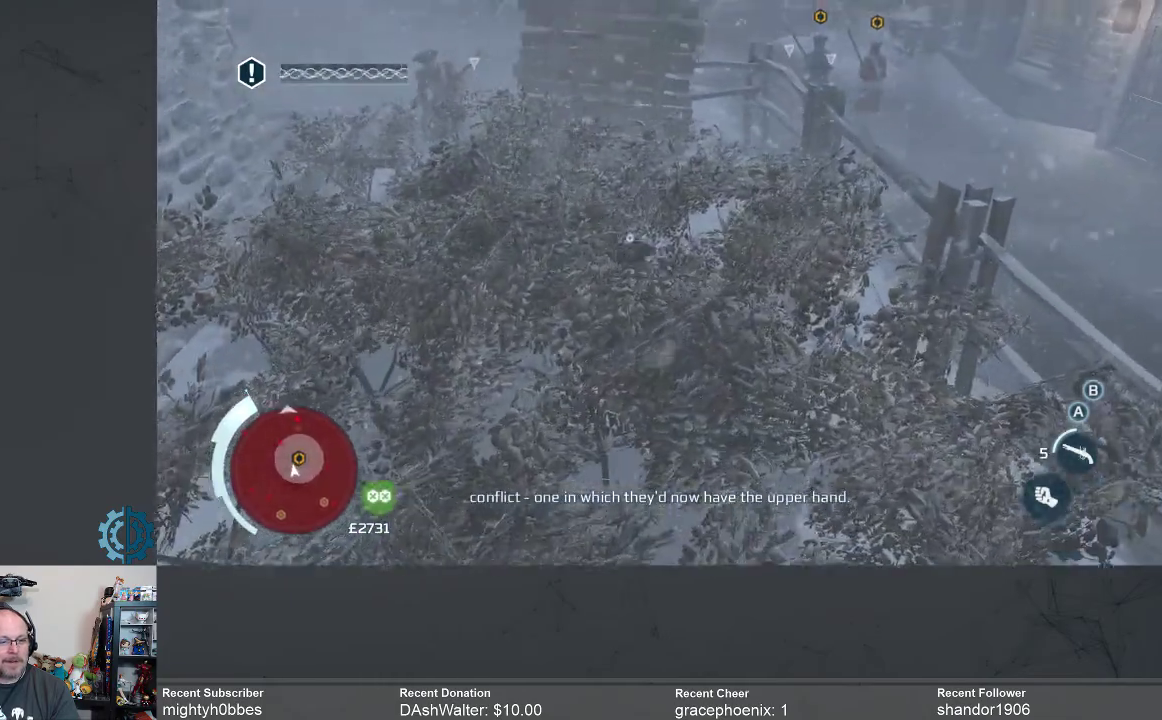
Gameplay with a controller (Xbox layout); each line is a JSON object with the inputs held at the frame after it. "events" lists button and stick changes between this image and that frame as [ms after this image, input, new state], when the widget could be followed in between.
{"buttons": [], "left_stick": "up-left", "right_stick": "center", "events": [[333, "right_stick", "down-left"], [467, "left_stick", "up-left"], [467, "right_stick", "center"]]}
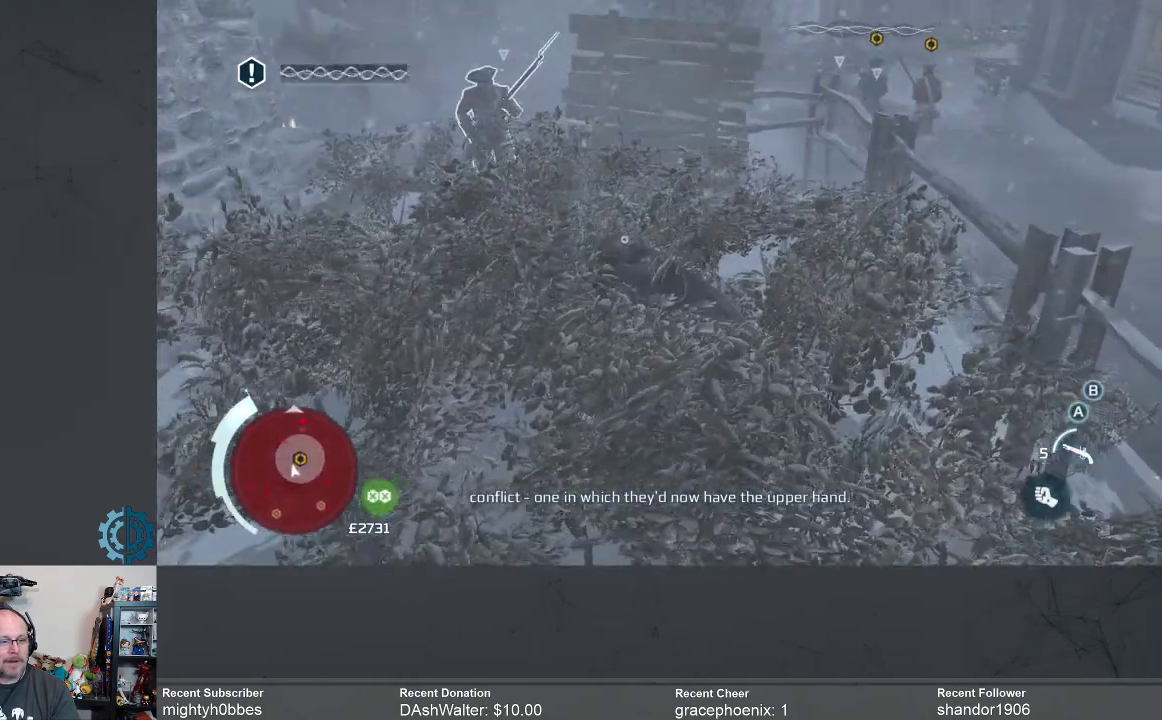
{"buttons": [], "left_stick": "up-left", "right_stick": "center", "events": [[233, "right_stick", "down-left"], [367, "right_stick", "center"]]}
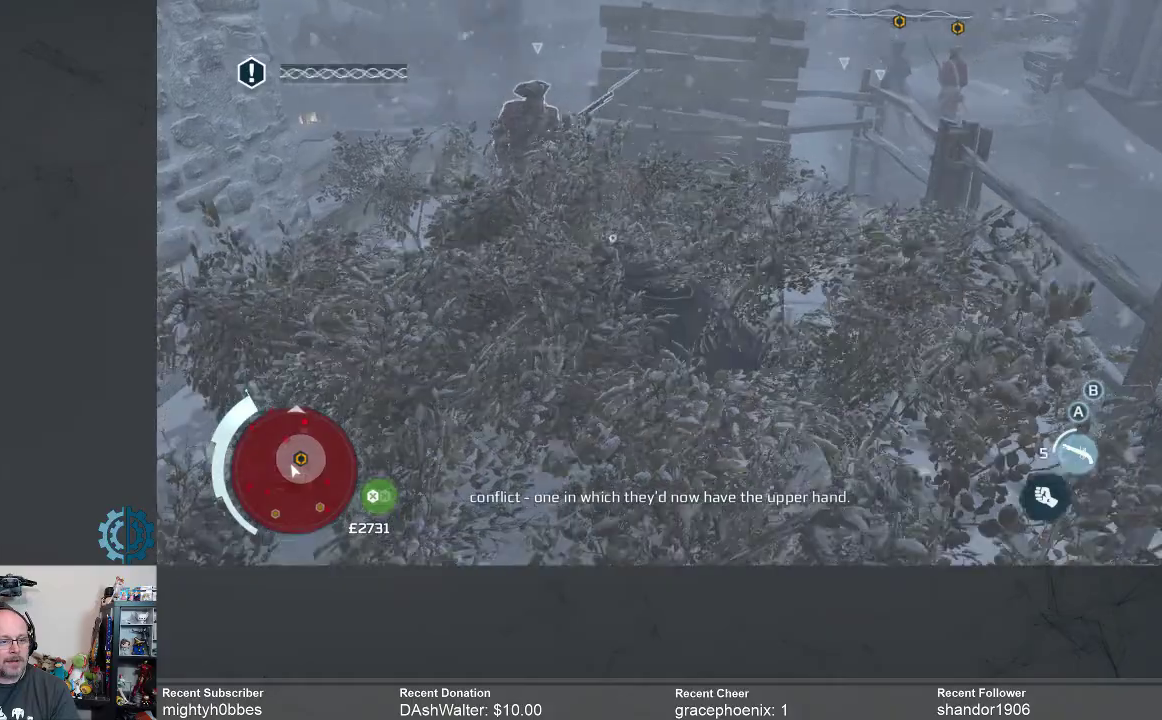
{"buttons": [], "left_stick": "up-left", "right_stick": "center", "events": [[367, "X", "down"], [400, "X", "up"]]}
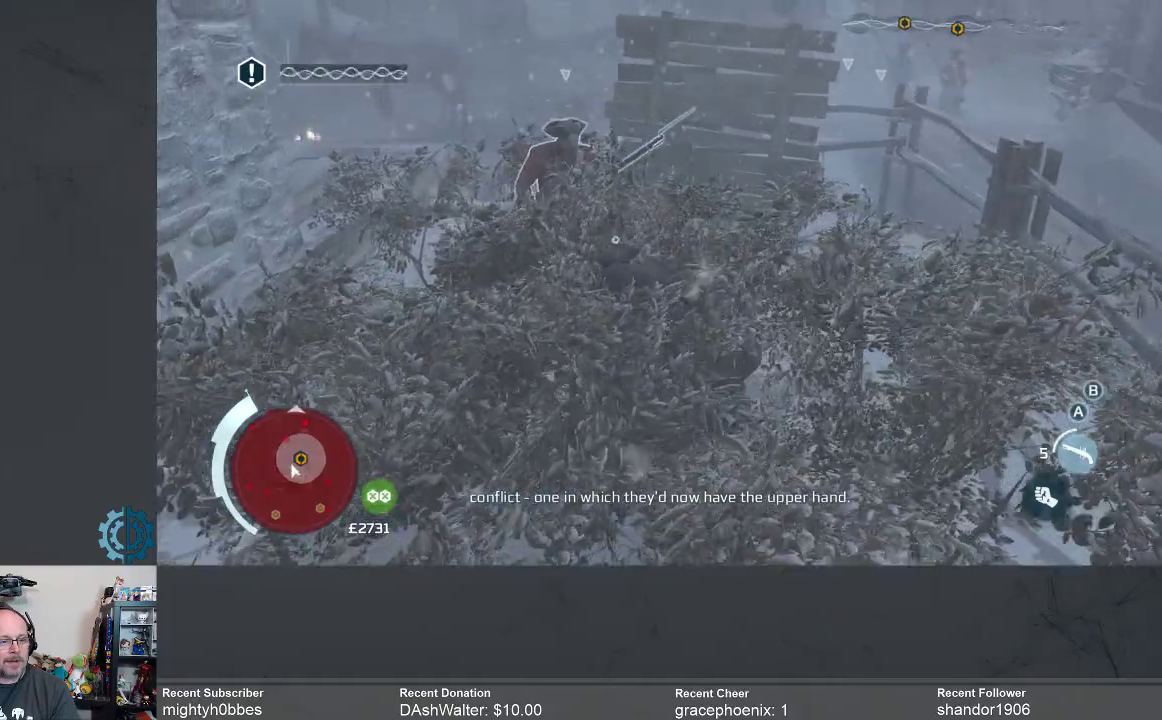
{"buttons": [], "left_stick": "up-left", "right_stick": "center", "events": [[100, "X", "down"], [133, "X", "up"], [267, "X", "down"], [300, "X", "up"], [433, "X", "down"], [467, "X", "up"]]}
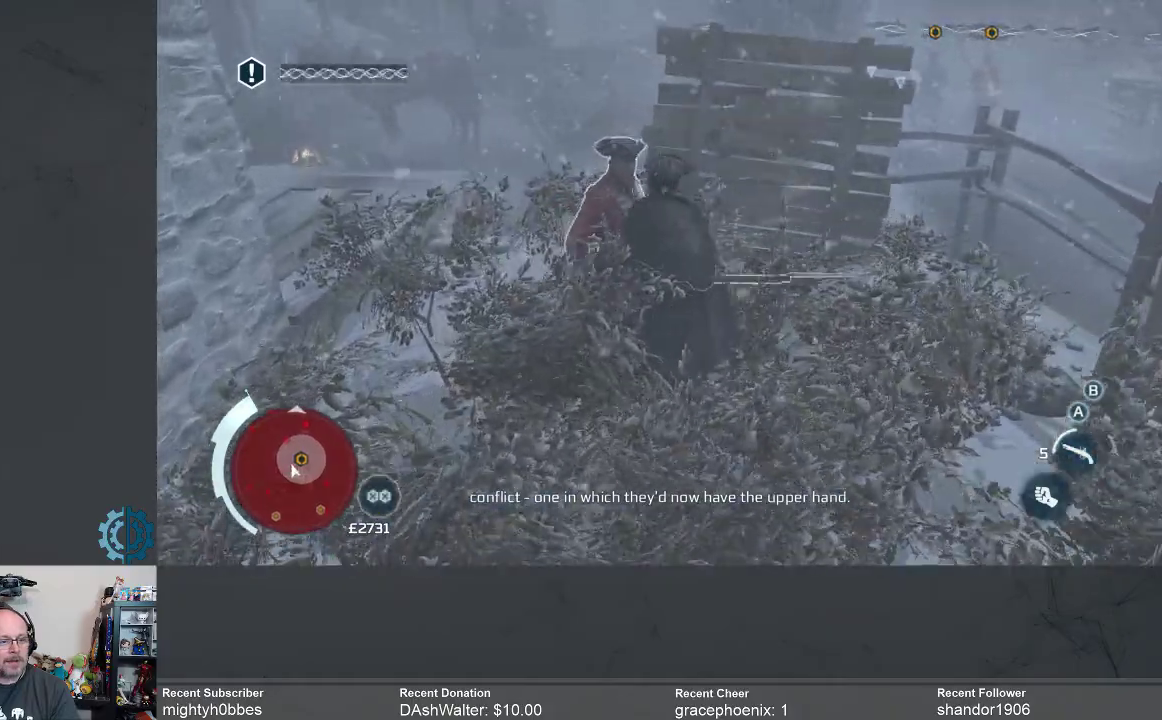
{"buttons": [], "left_stick": "up-left", "right_stick": "center", "events": [[67, "X", "down"], [133, "X", "up"]]}
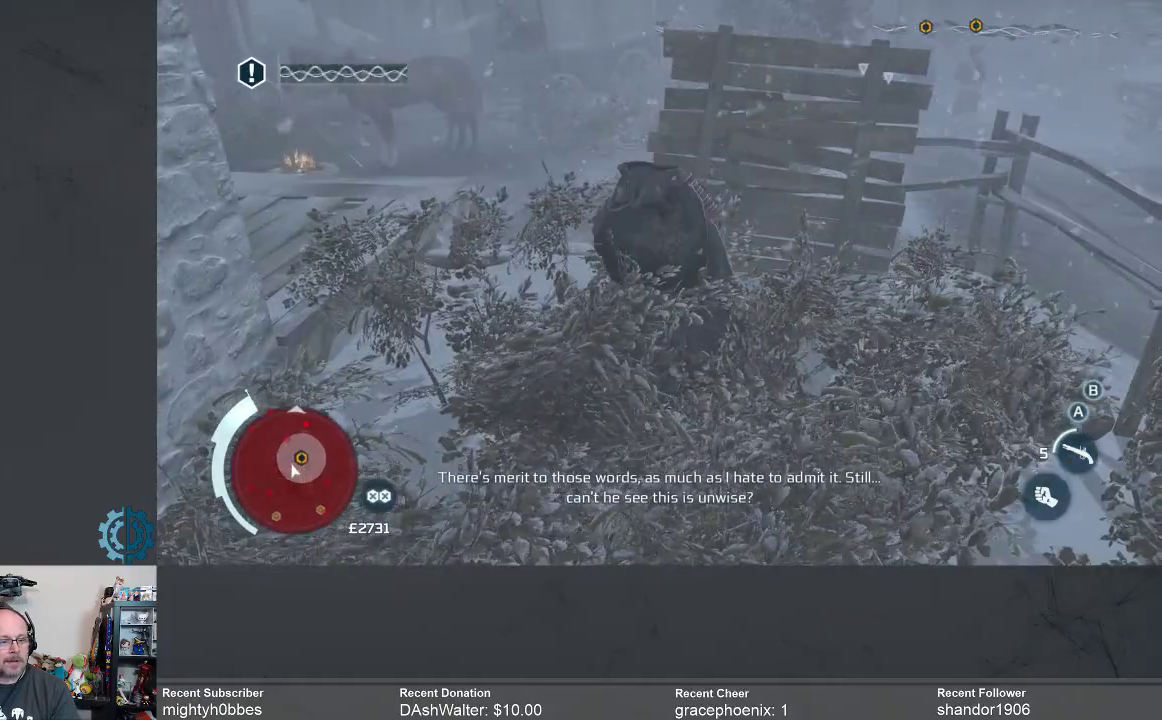
{"buttons": [], "left_stick": "up-left", "right_stick": "center", "events": [[33, "left_stick", "center"], [300, "left_stick", "up-left"]]}
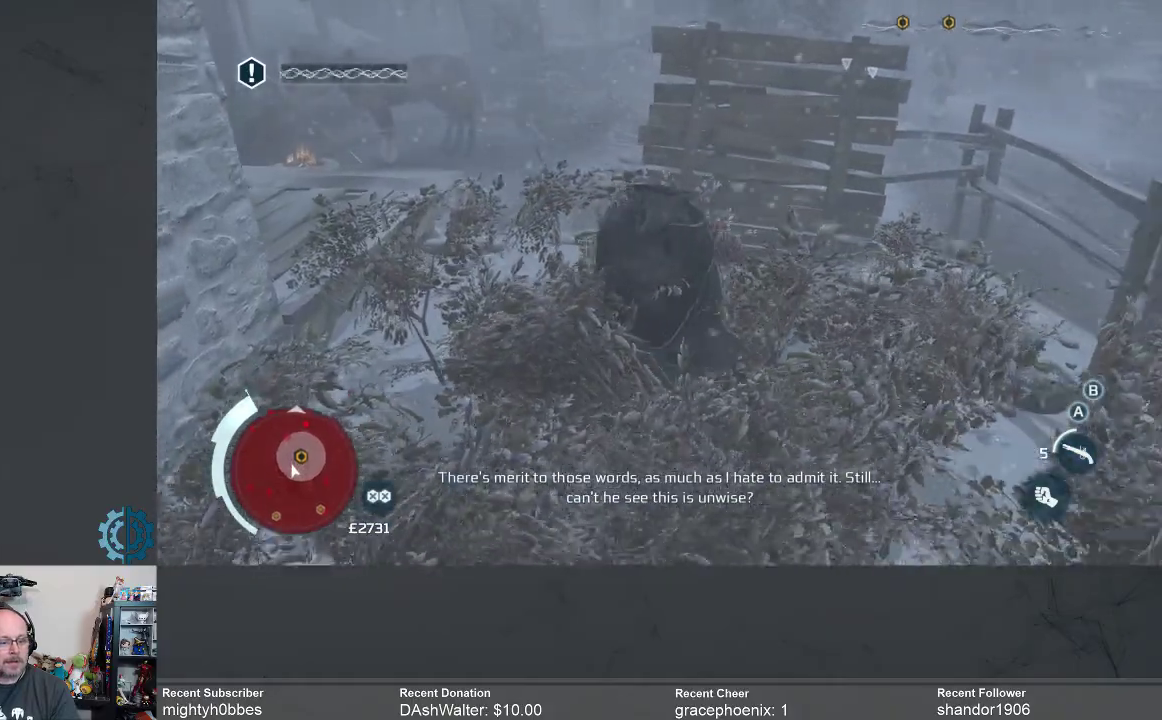
{"buttons": [], "left_stick": "up-left", "right_stick": "center", "events": []}
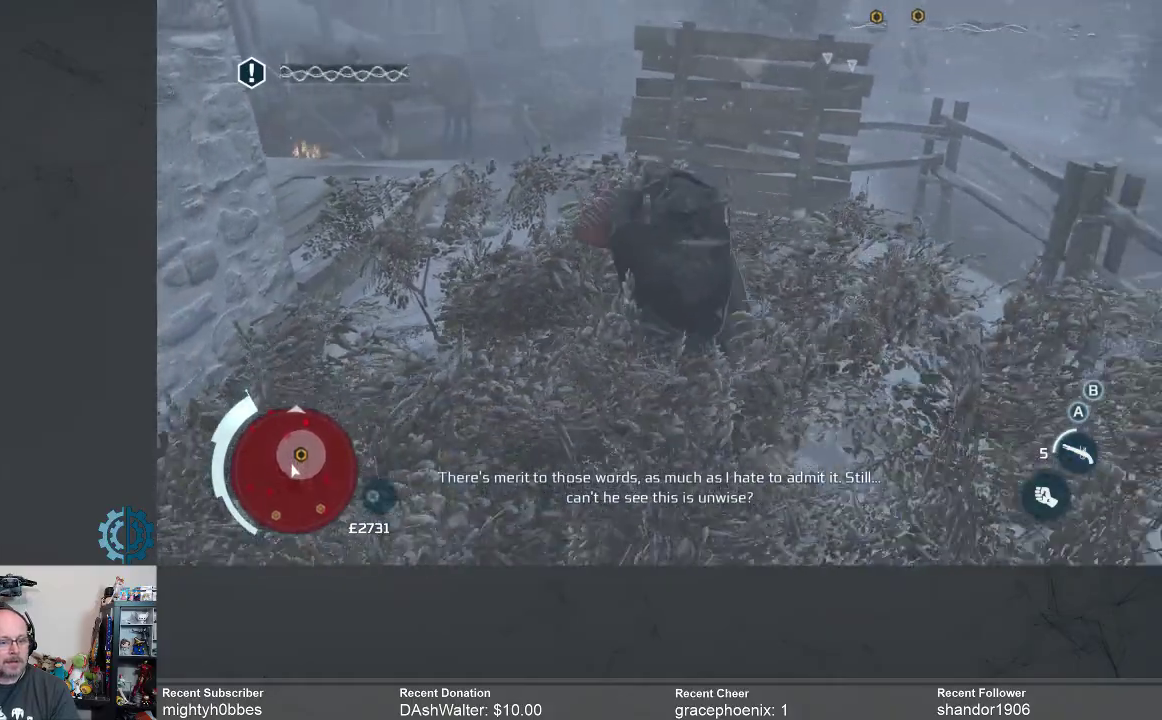
{"buttons": [], "left_stick": "up-left", "right_stick": "center", "events": []}
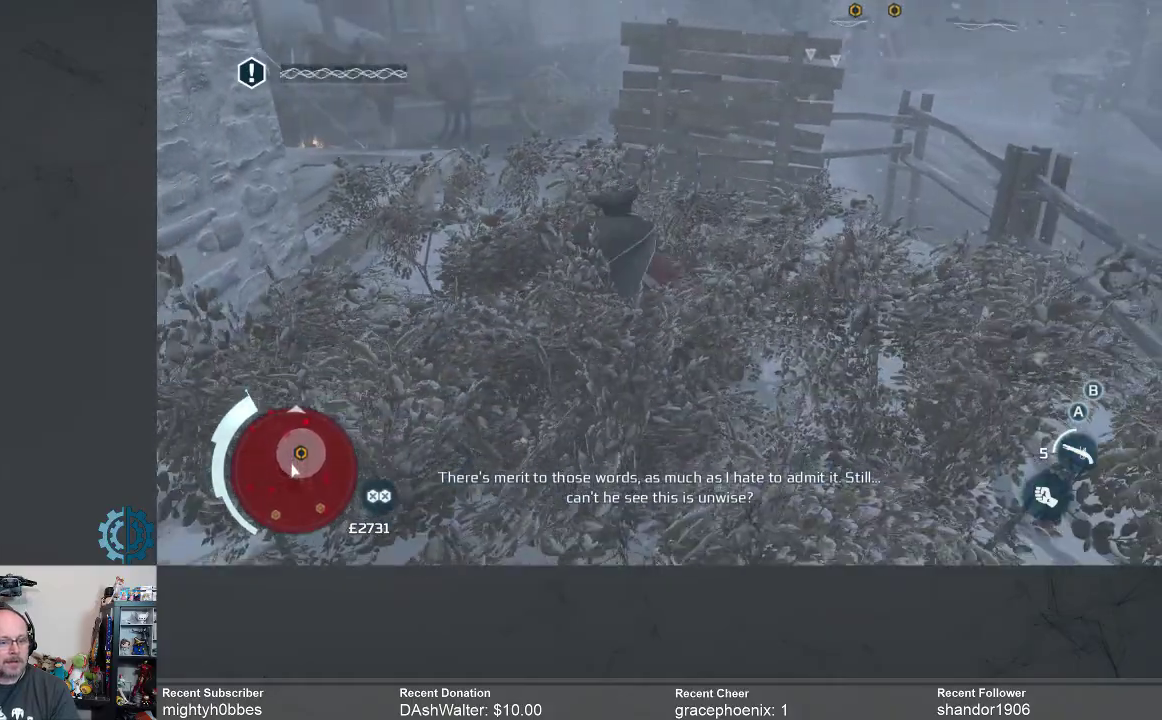
{"buttons": [], "left_stick": "up-left", "right_stick": "center", "events": []}
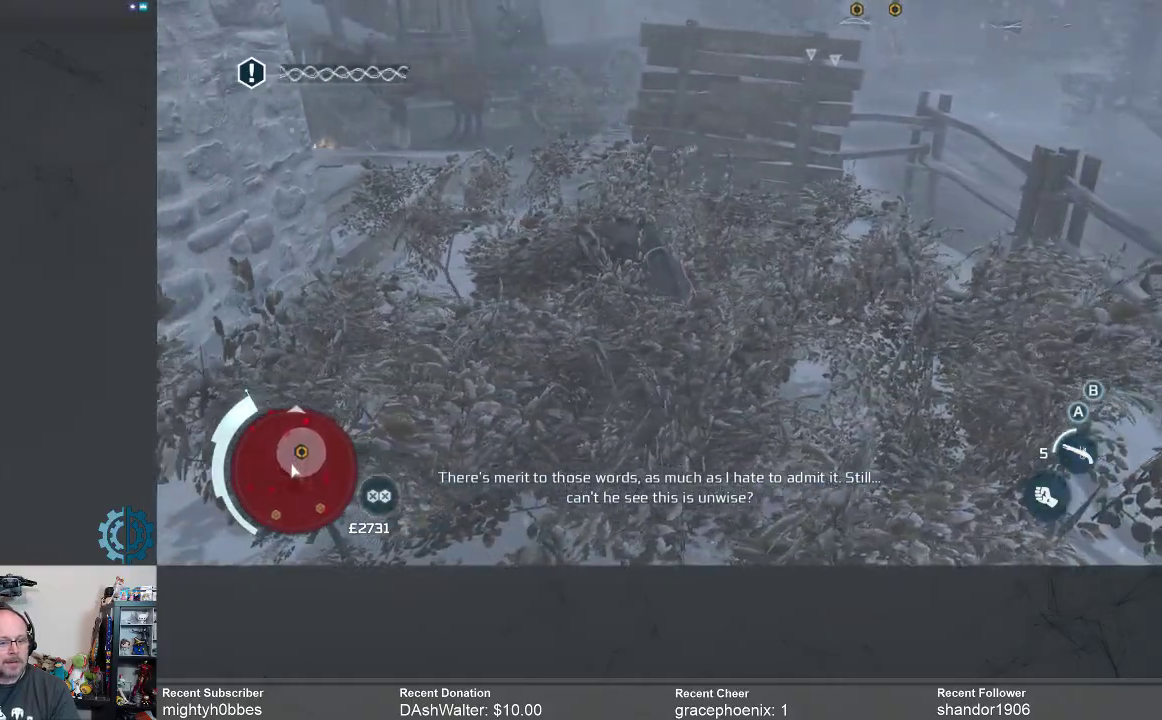
{"buttons": [], "left_stick": "up-left", "right_stick": "center", "events": []}
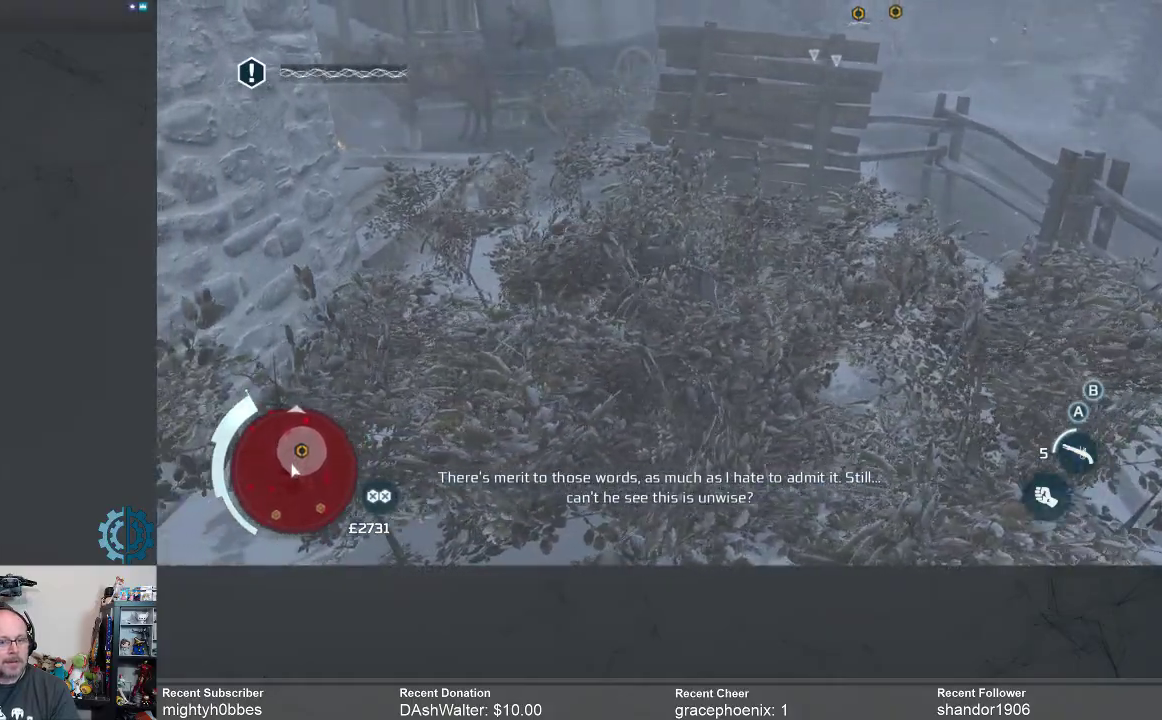
{"buttons": [], "left_stick": "up-left", "right_stick": "center", "events": []}
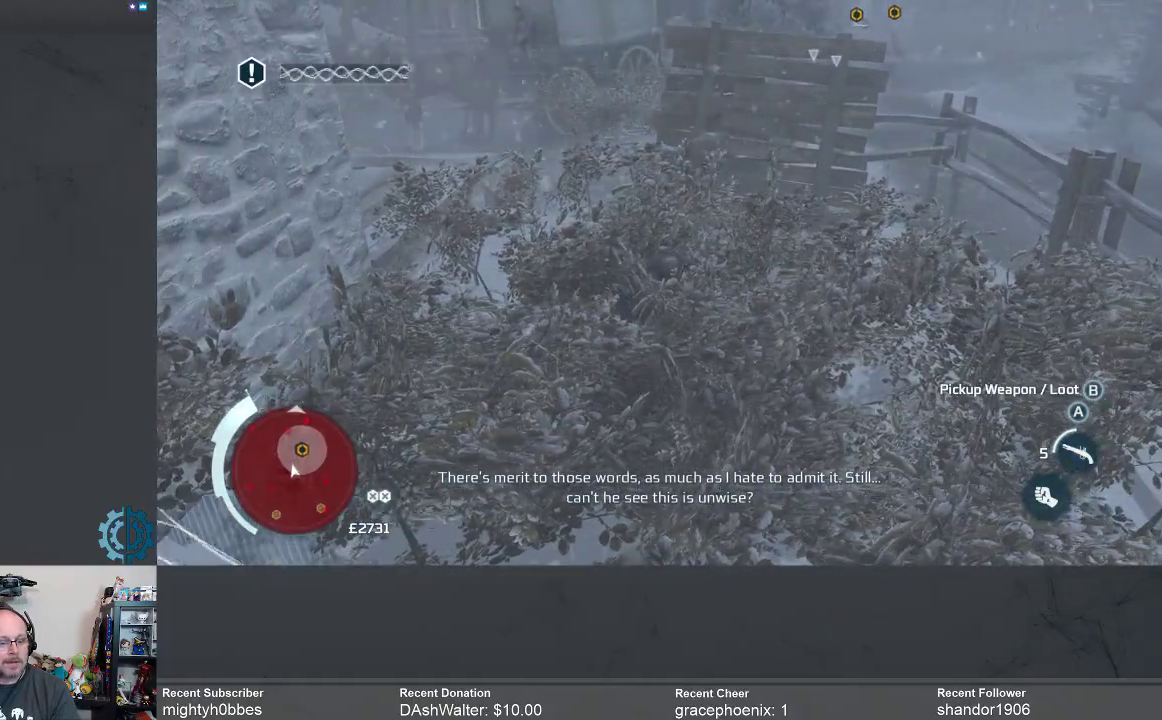
{"buttons": [], "left_stick": "up-left", "right_stick": "center", "events": []}
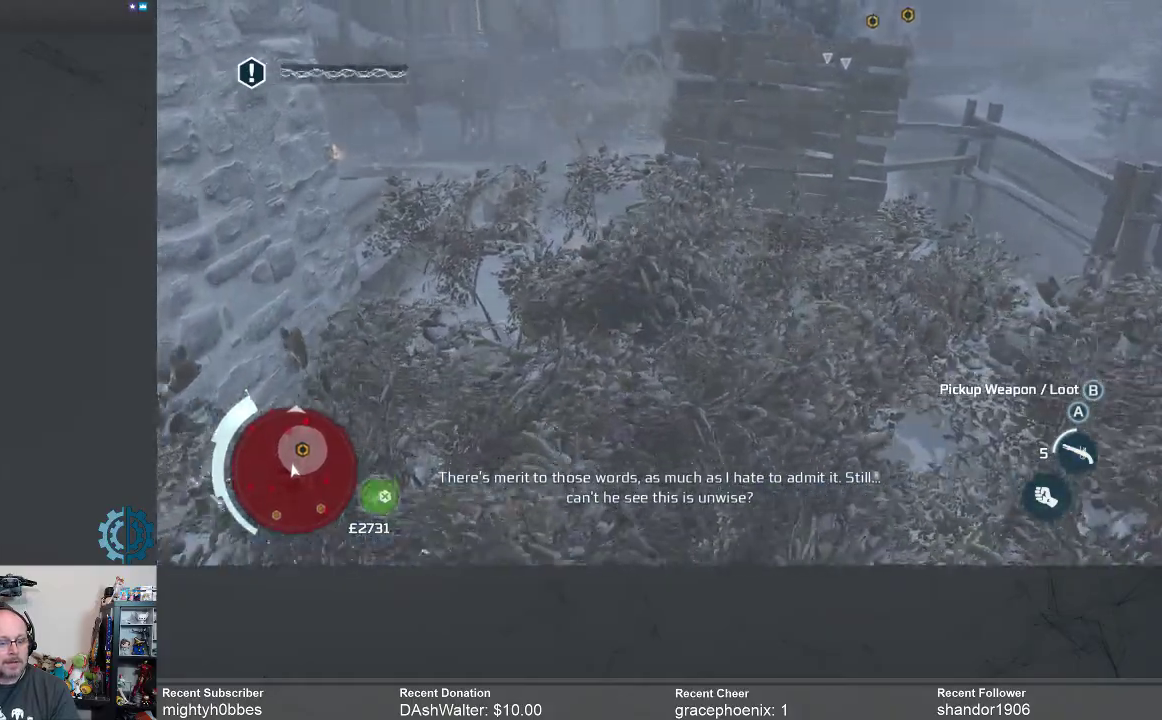
{"buttons": [], "left_stick": "up-left", "right_stick": "center", "events": []}
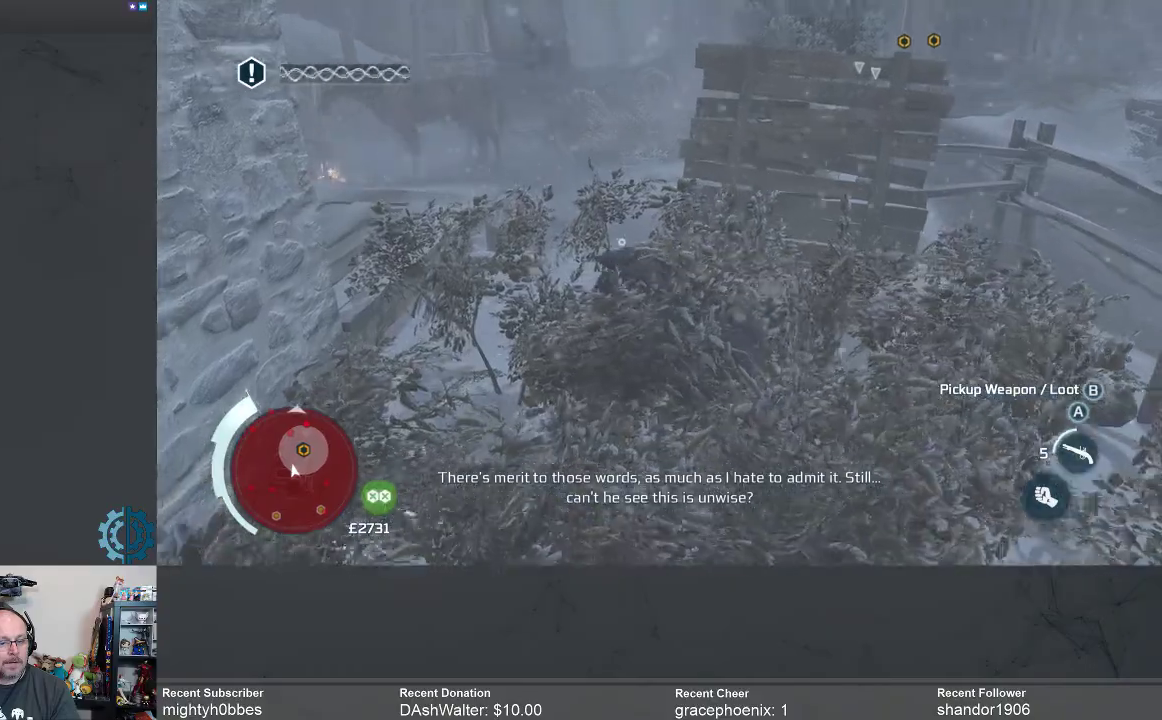
{"buttons": [], "left_stick": "up-left", "right_stick": "center", "events": []}
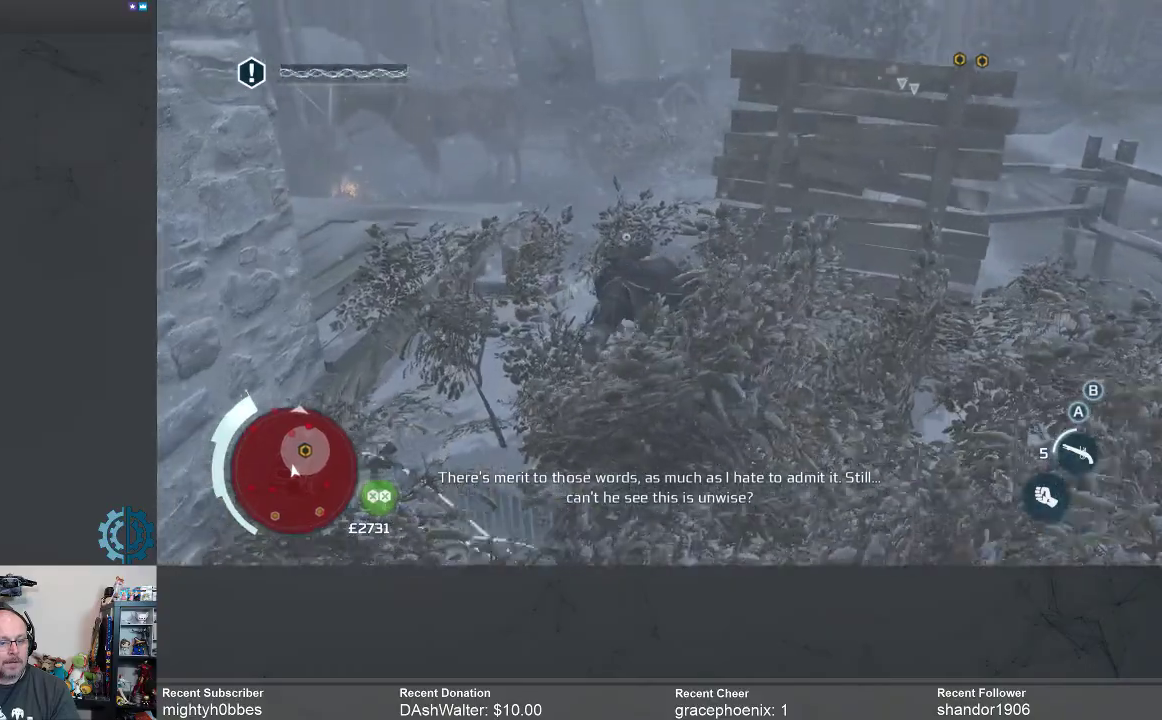
{"buttons": [], "left_stick": "up-left", "right_stick": "right", "events": [[467, "right_stick", "right"]]}
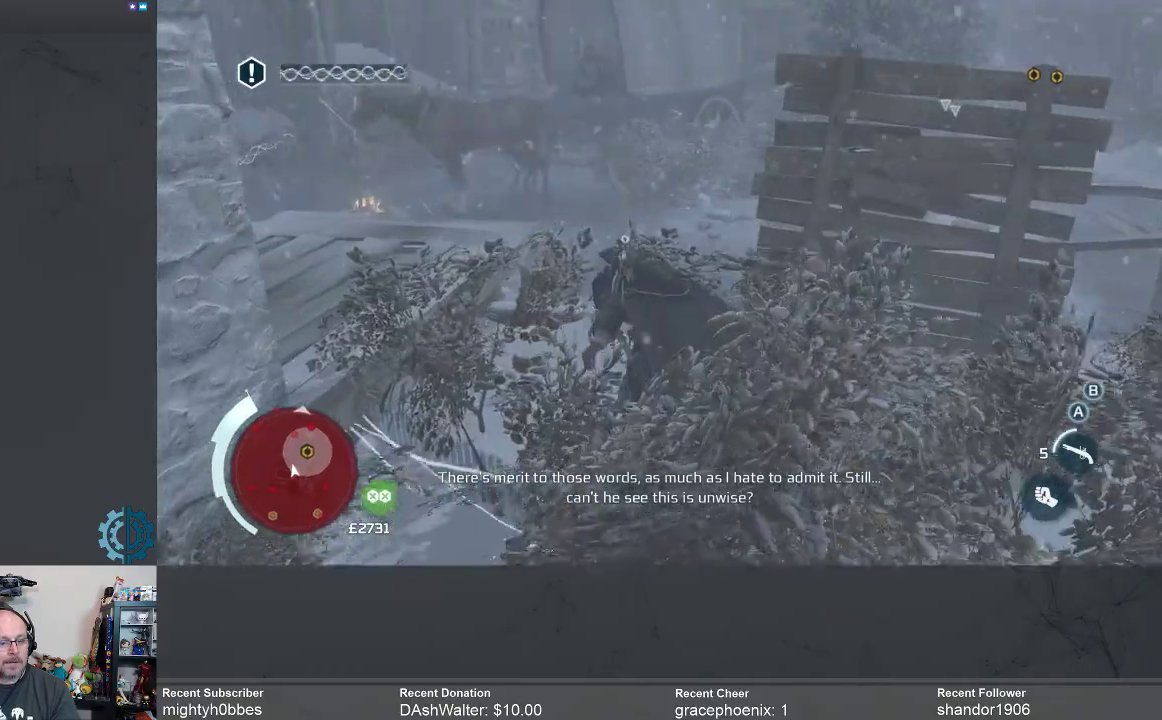
{"buttons": ["R2"], "left_stick": "up", "right_stick": "center", "events": [[100, "right_stick", "center"], [400, "left_stick", "up"], [500, "R2", "down"]]}
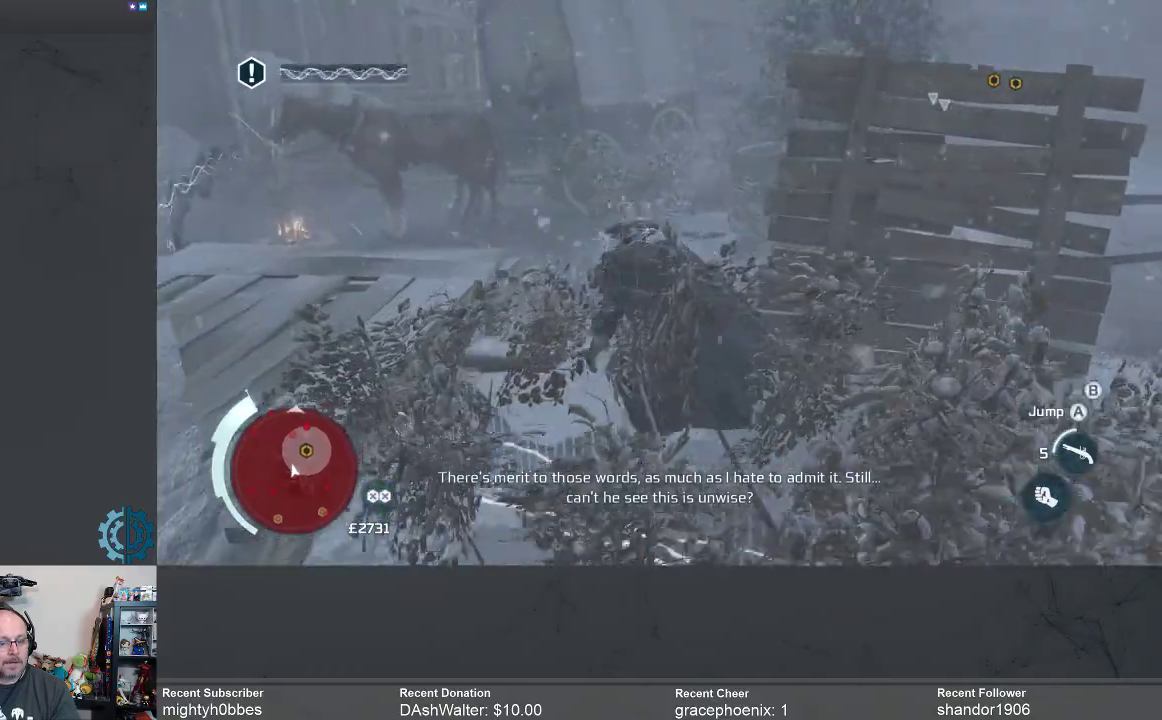
{"buttons": ["R2"], "left_stick": "up", "right_stick": "center", "events": []}
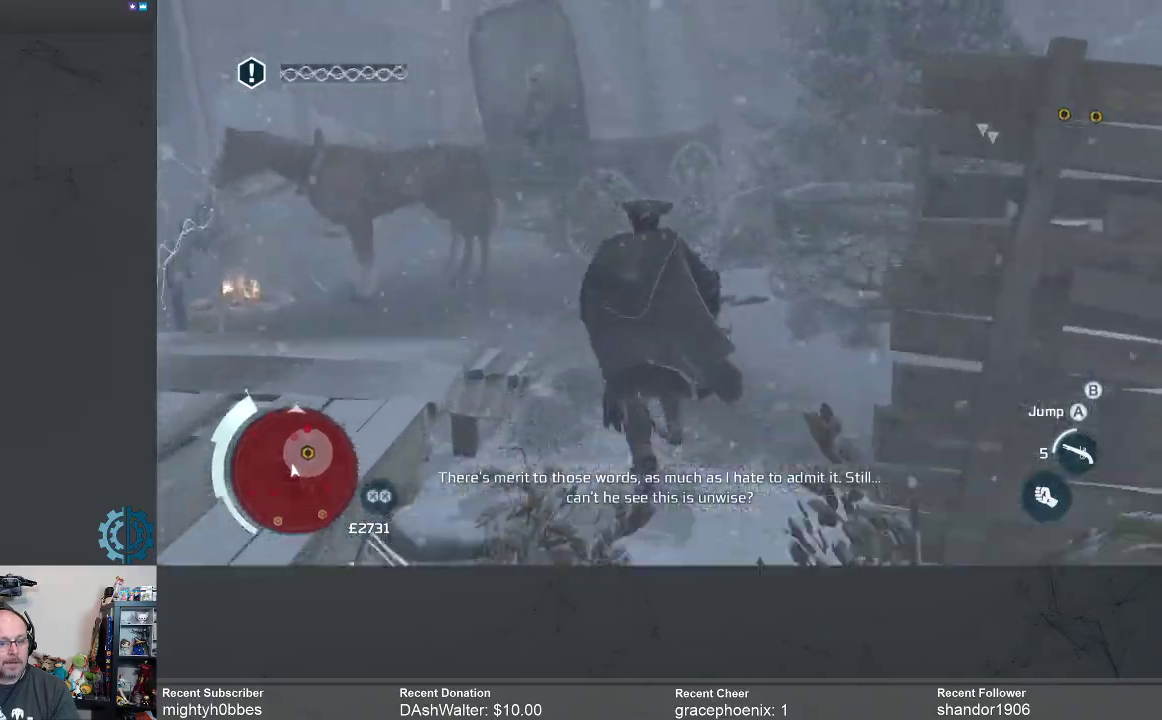
{"buttons": [], "left_stick": "up", "right_stick": "center", "events": [[333, "R2", "up"]]}
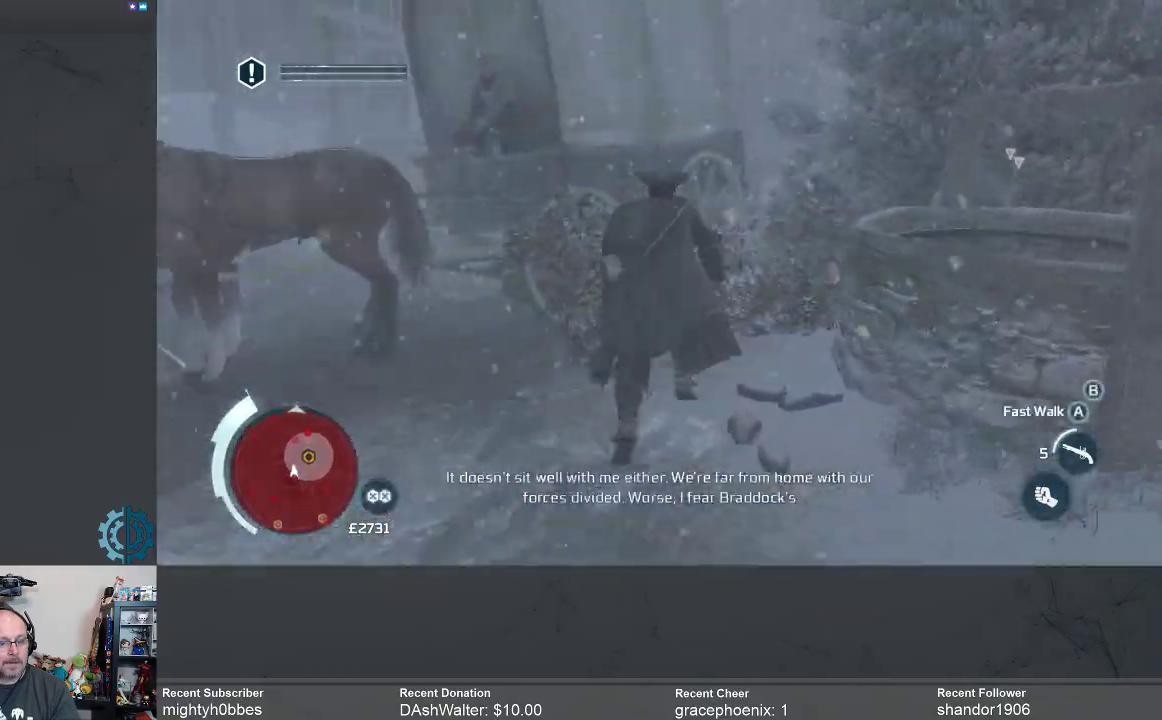
{"buttons": [], "left_stick": "up", "right_stick": "center", "events": [[167, "right_stick", "right"], [433, "right_stick", "center"]]}
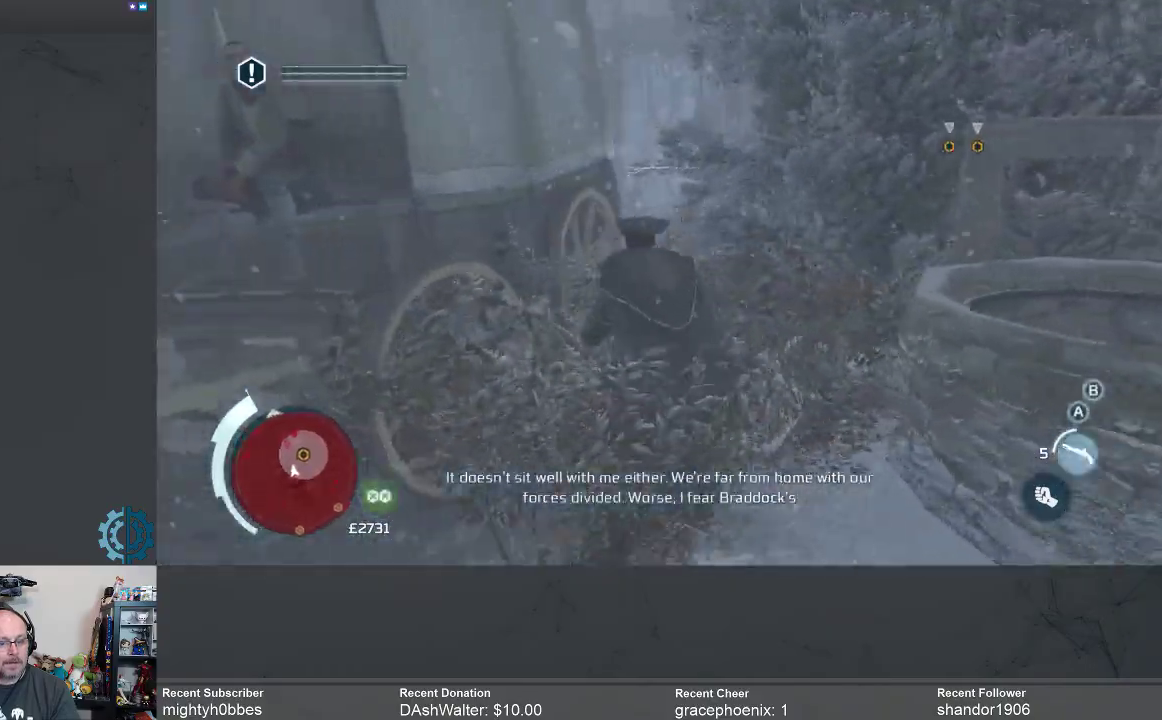
{"buttons": [], "left_stick": "up", "right_stick": "down-right", "events": [[67, "right_stick", "down"], [200, "right_stick", "center"], [400, "right_stick", "down-right"]]}
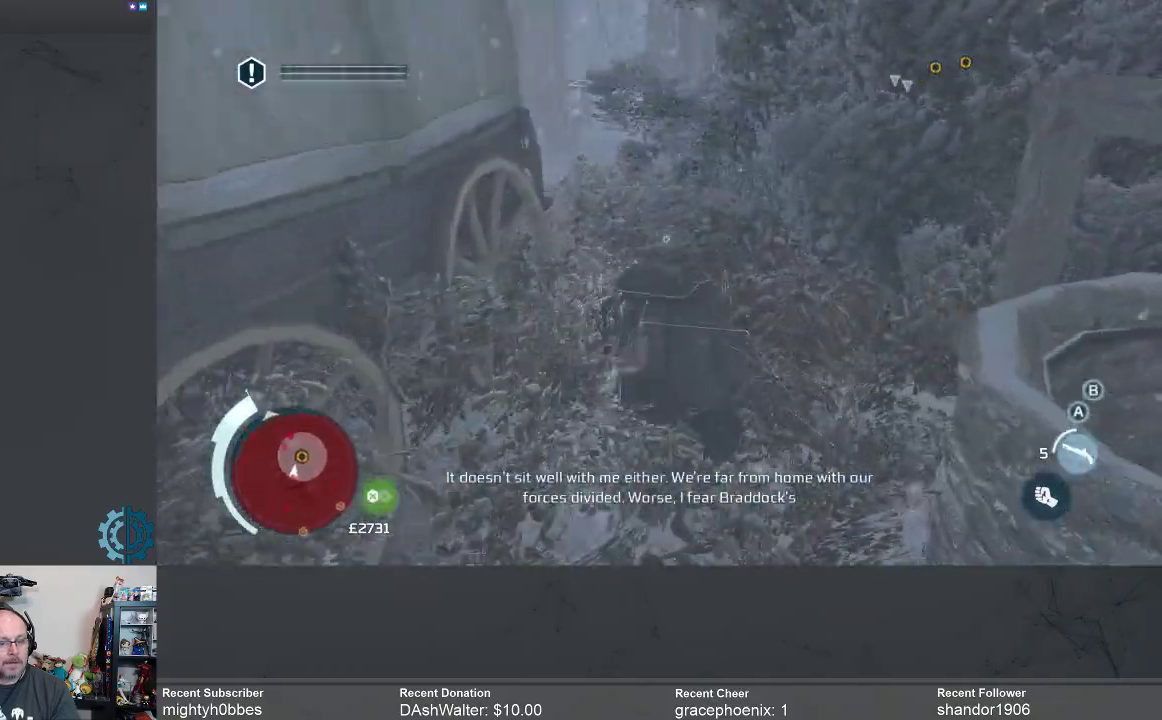
{"buttons": [], "left_stick": "up", "right_stick": "center", "events": [[100, "right_stick", "center"], [233, "right_stick", "down-right"], [400, "right_stick", "center"]]}
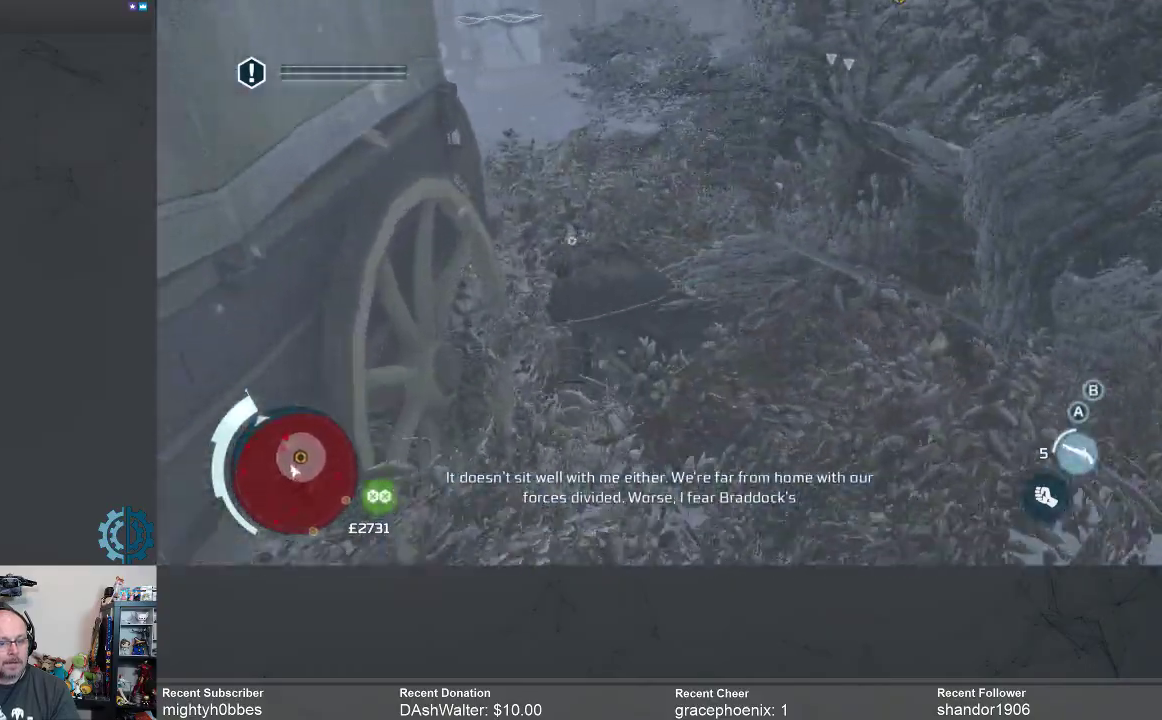
{"buttons": [], "left_stick": "up", "right_stick": "center", "events": [[33, "right_stick", "right"], [167, "right_stick", "center"], [333, "right_stick", "right"], [500, "right_stick", "center"]]}
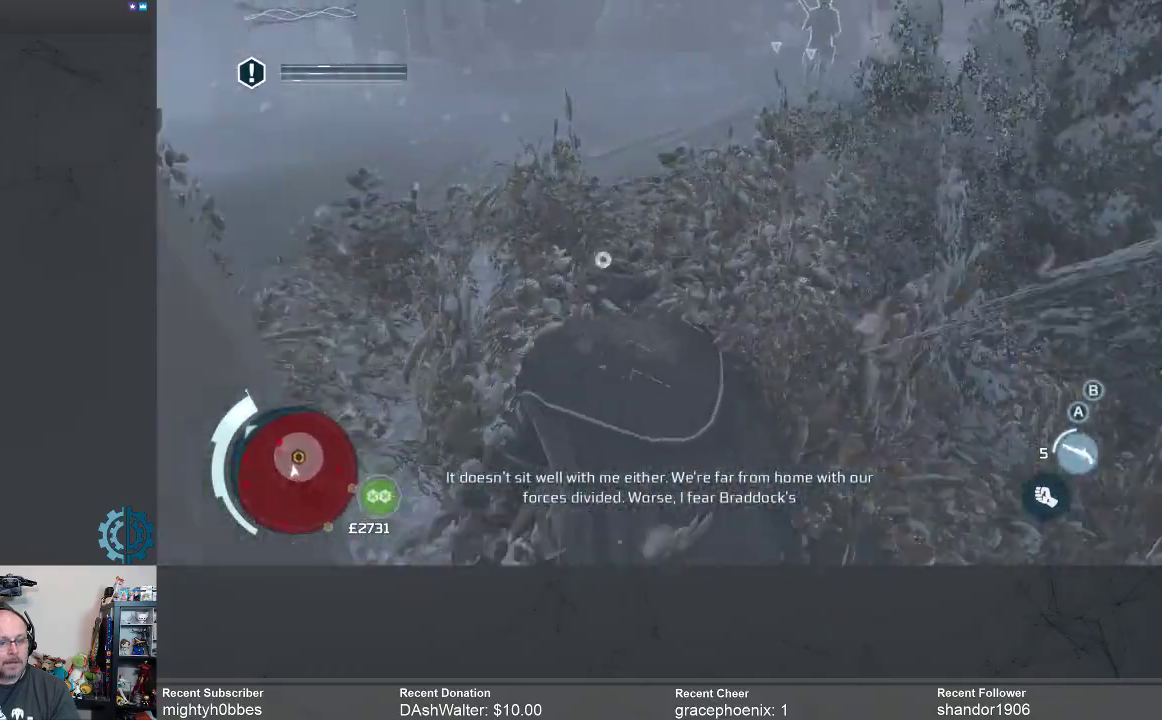
{"buttons": [], "left_stick": "center", "right_stick": "center", "events": [[200, "left_stick", "center"], [300, "right_stick", "right"], [467, "right_stick", "center"]]}
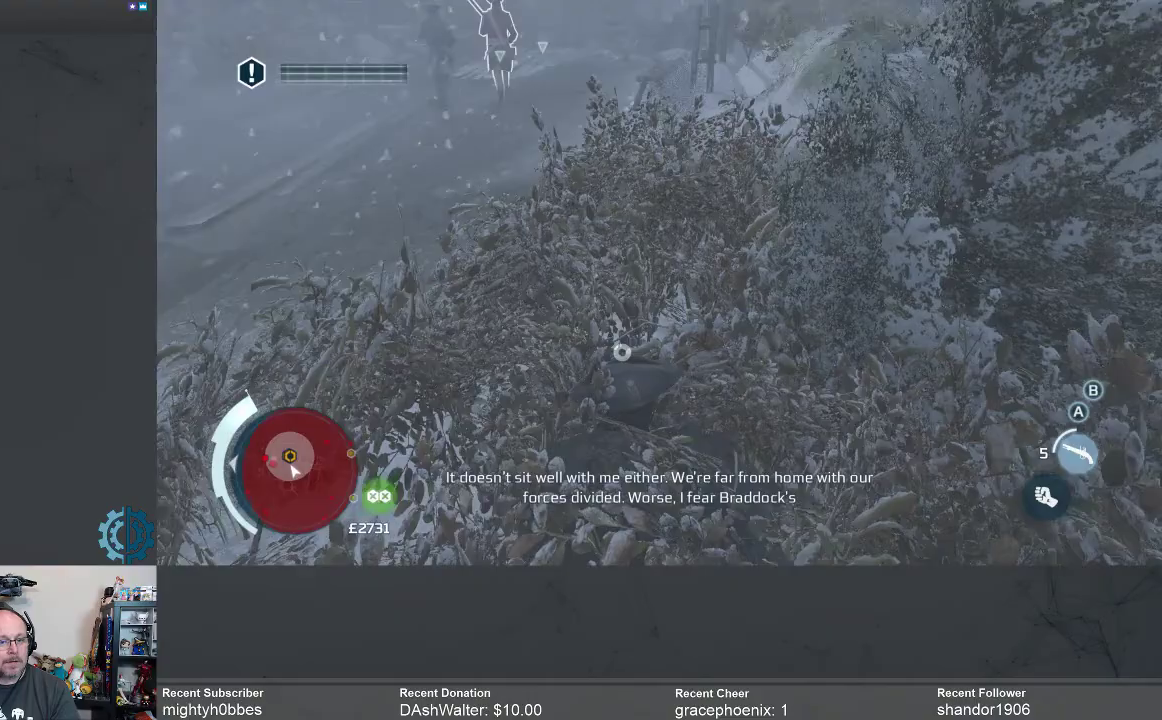
{"buttons": [], "left_stick": "up", "right_stick": "center", "events": [[33, "left_stick", "up"], [200, "right_stick", "up"], [367, "right_stick", "center"]]}
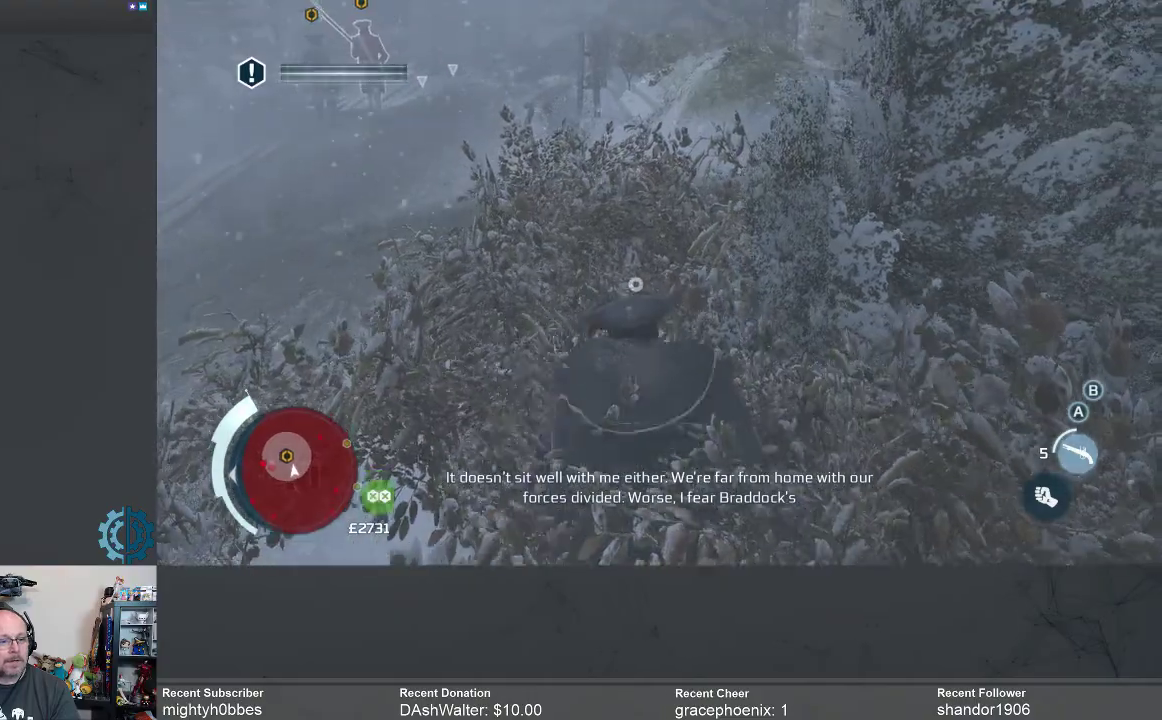
{"buttons": [], "left_stick": "up", "right_stick": "center", "events": [[200, "right_stick", "up"], [433, "right_stick", "center"]]}
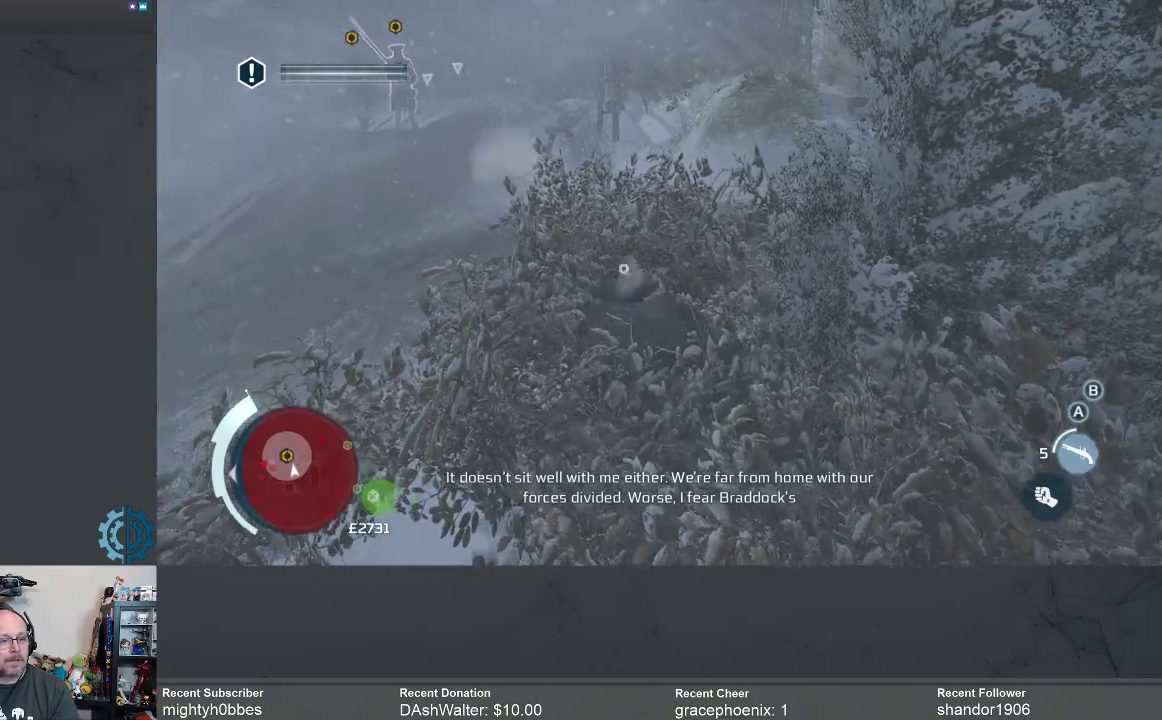
{"buttons": [], "left_stick": "up", "right_stick": "center", "events": [[233, "right_stick", "up-right"], [433, "right_stick", "center"]]}
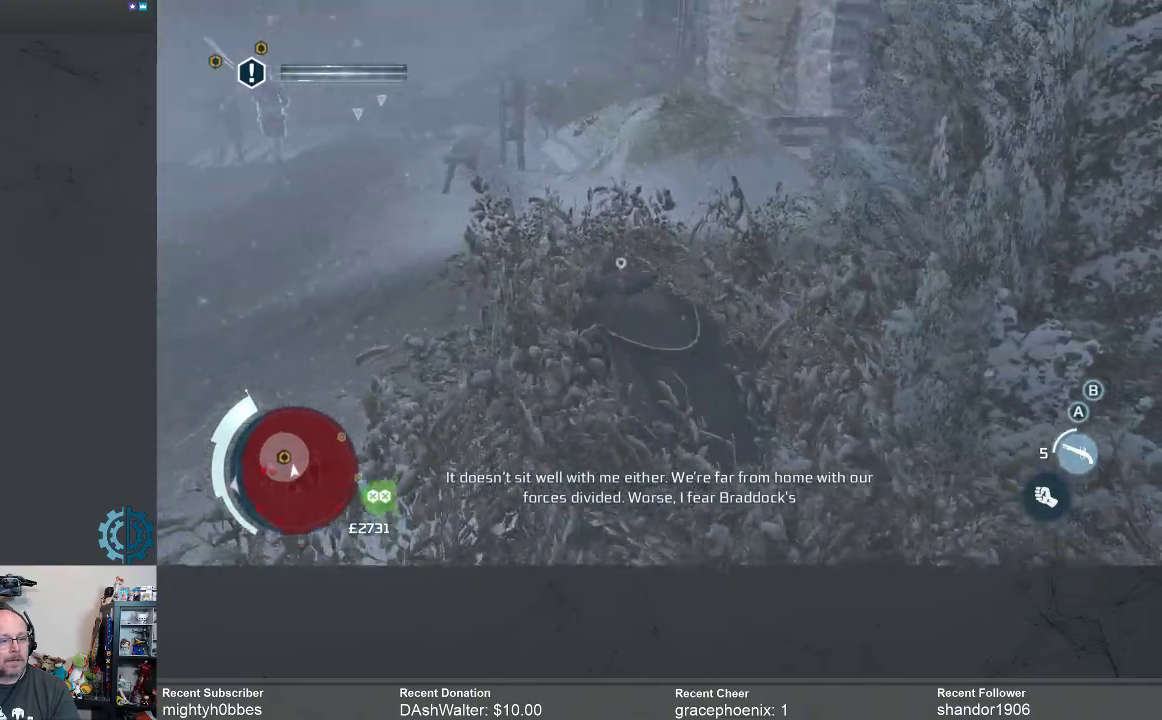
{"buttons": [], "left_stick": "center", "right_stick": "up", "events": [[300, "left_stick", "center"], [367, "right_stick", "up"]]}
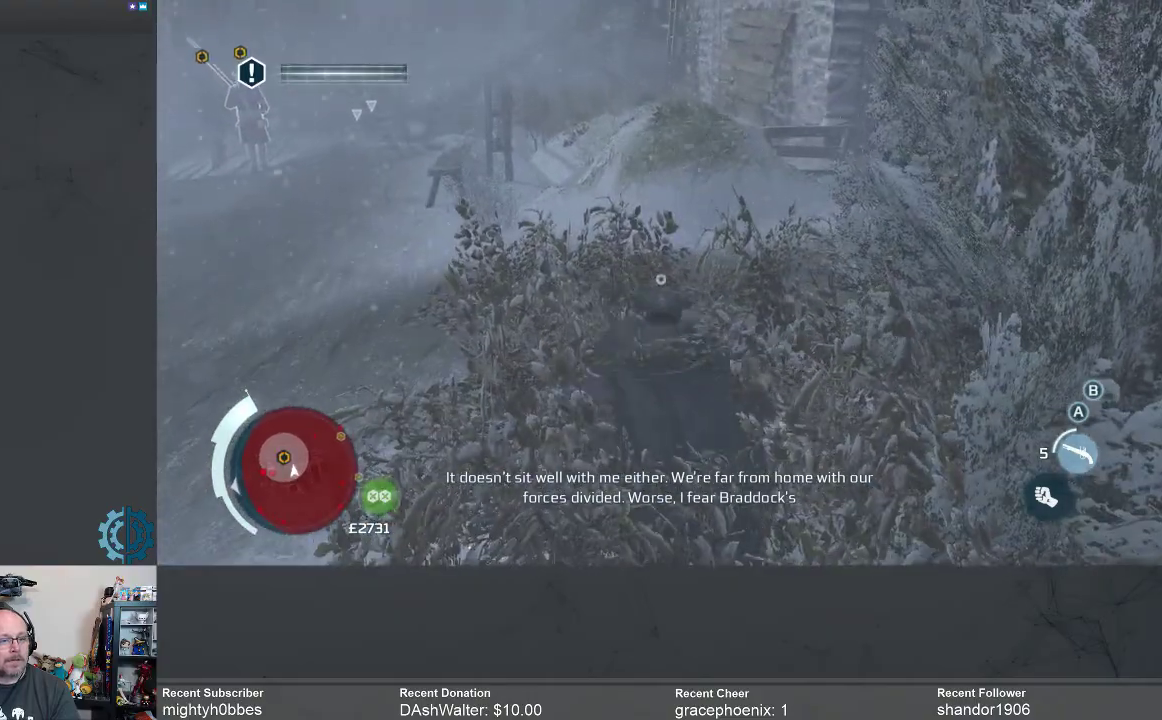
{"buttons": [], "left_stick": "center", "right_stick": "up-left", "events": [[67, "right_stick", "center"], [333, "right_stick", "up-left"]]}
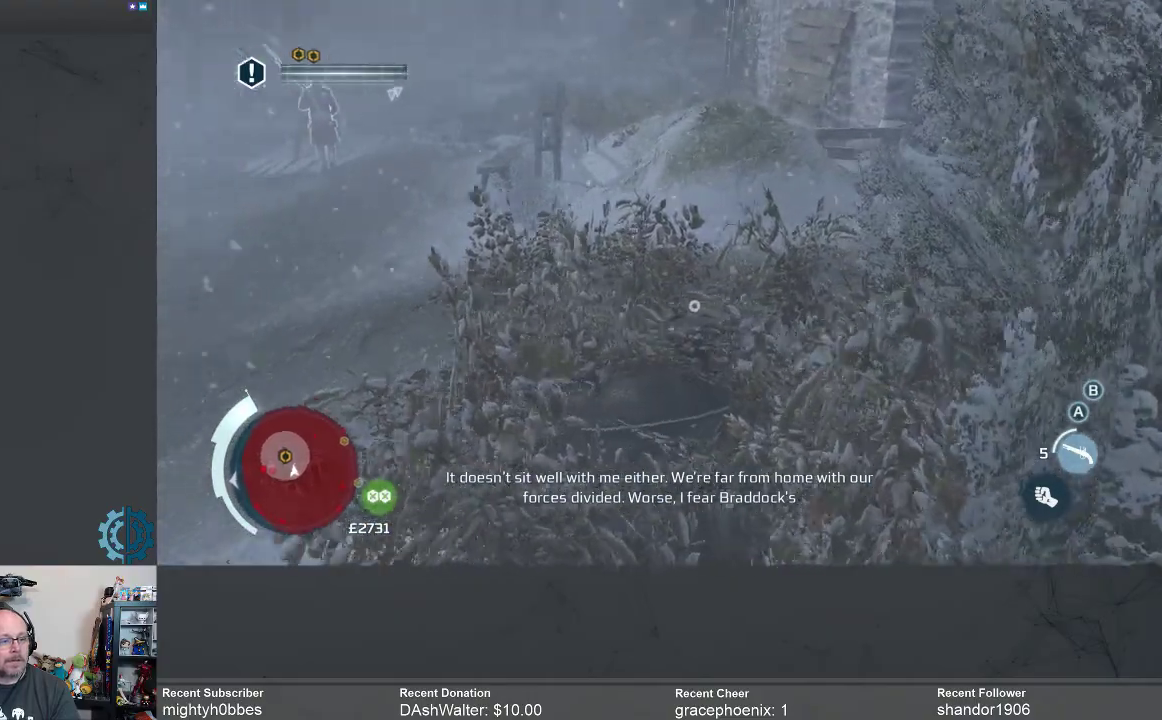
{"buttons": [], "left_stick": "up", "right_stick": "center", "events": [[100, "right_stick", "center"], [233, "left_stick", "up"]]}
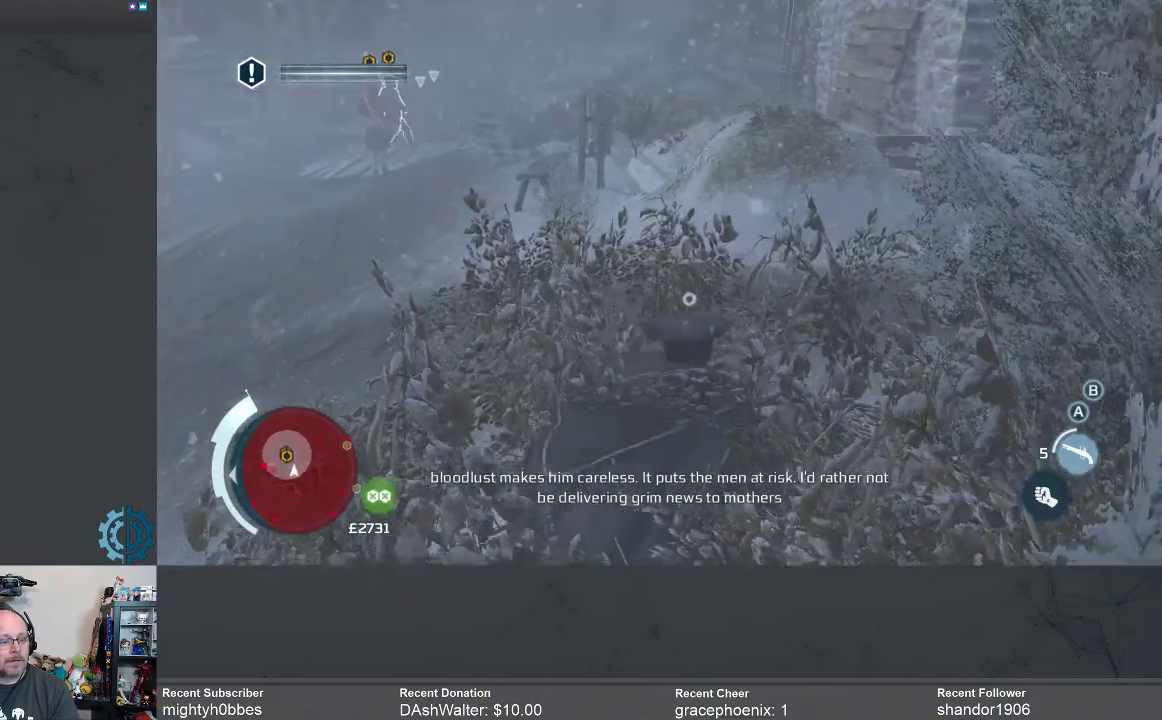
{"buttons": [], "left_stick": "up", "right_stick": "center", "events": []}
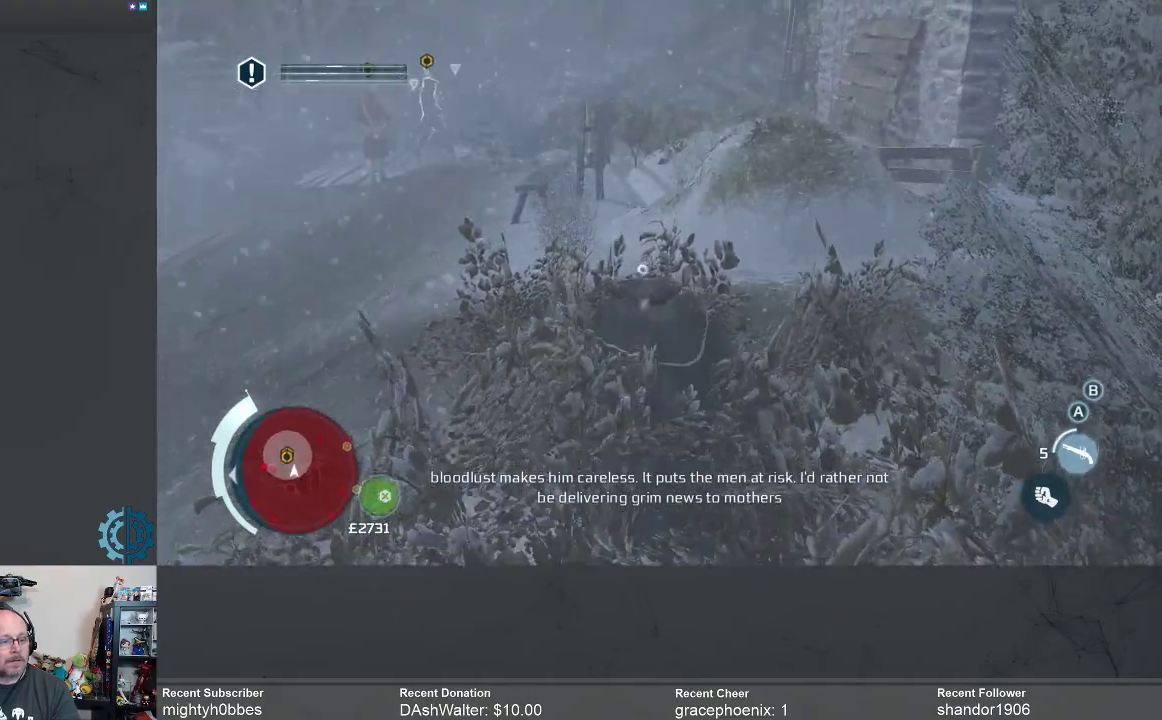
{"buttons": [], "left_stick": "center", "right_stick": "center", "events": [[100, "right_stick", "left"], [333, "right_stick", "center"], [500, "left_stick", "center"]]}